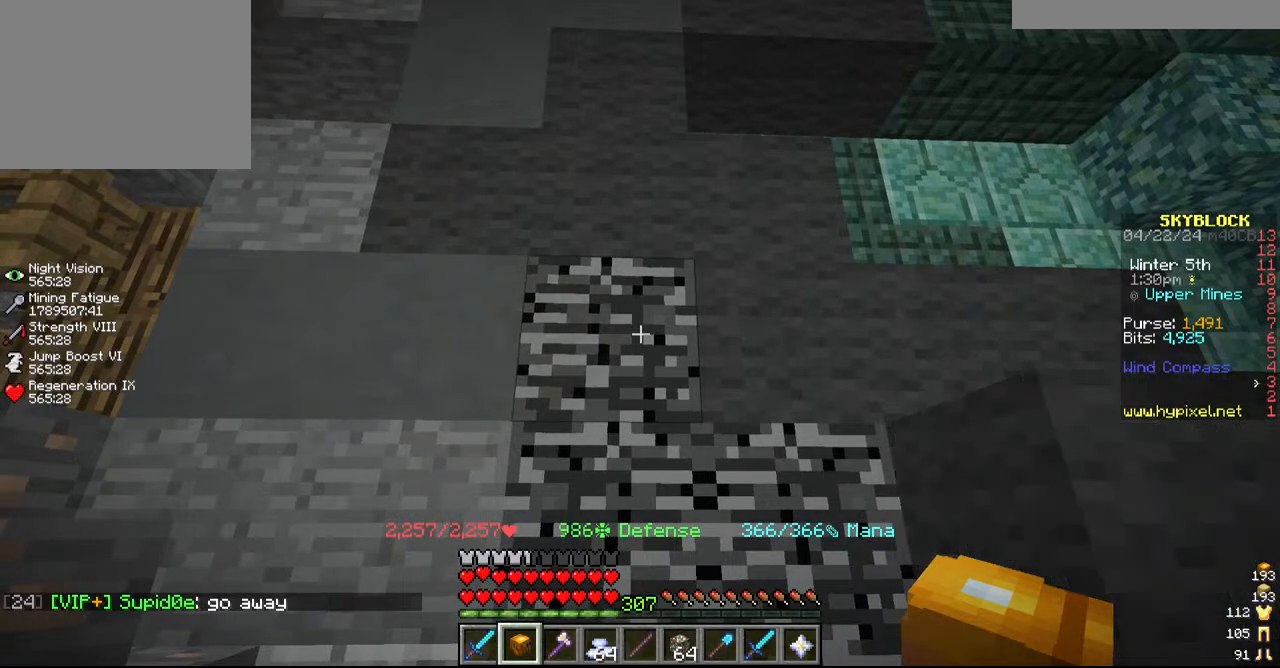
Gameplay with keyboard and mouse; each line is a JSON object with the keys and mouse buttons held at the frame after it. "events" lists presses ("down") and releases ("up") of "a", "d", "s", "w", "mouse_left" and "mouse_right" between this image and that frame as [ms after this image, input, new state], when the widget could be followed in between. "mouse_left", "mouse_right" = the "left", "right" buttons of the "mouse" list. No other keys are recorded. Fast repeated clicks can show as one long hold. Mouse movement is not recorded.
{"keys": [], "mouse": ["left"], "events": [[134, "a", "down"], [234, "w", "down"], [300, "mouse_left", "down"], [334, "a", "up"], [400, "w", "up"]]}
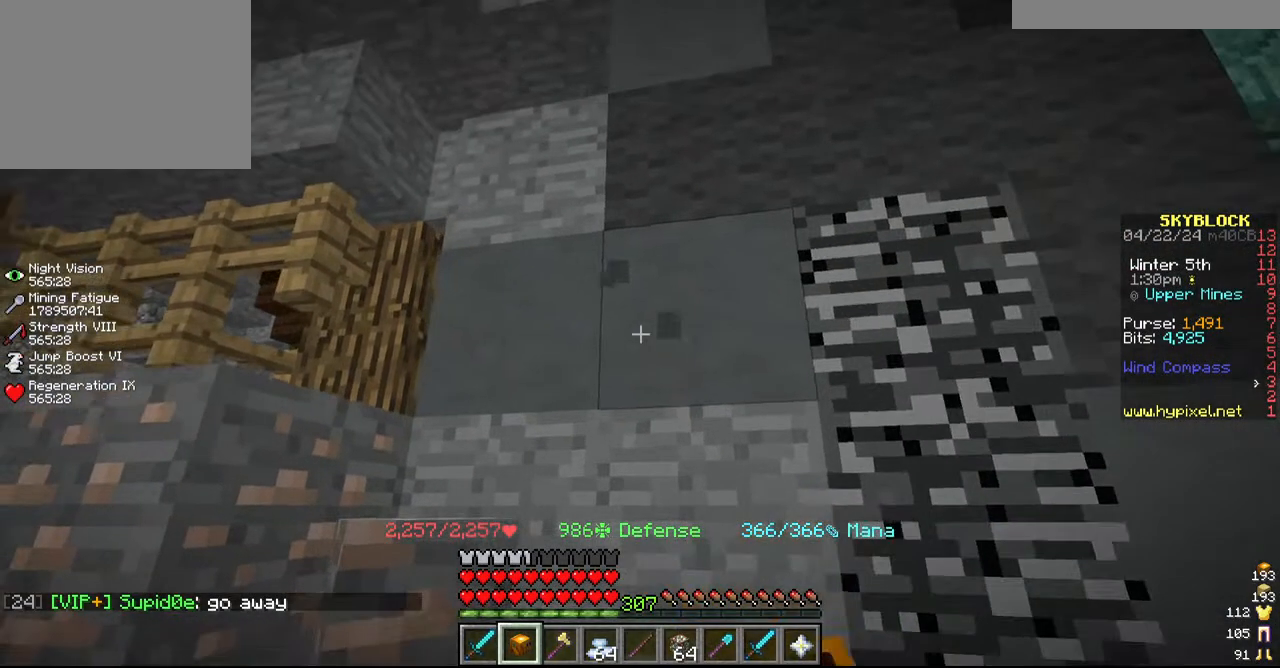
{"keys": ["d"], "mouse": ["left"], "events": [[117, "a", "down"], [217, "a", "up"], [400, "d", "down"]]}
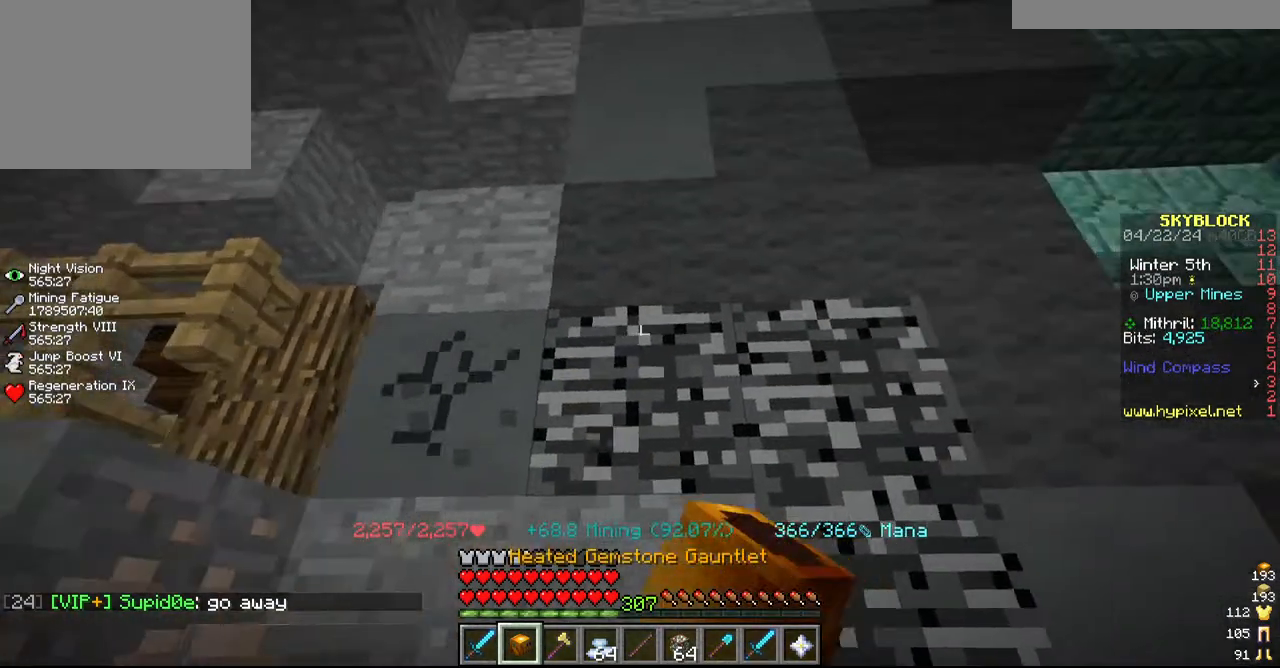
{"keys": [], "mouse": ["left"], "events": [[84, "d", "up"]]}
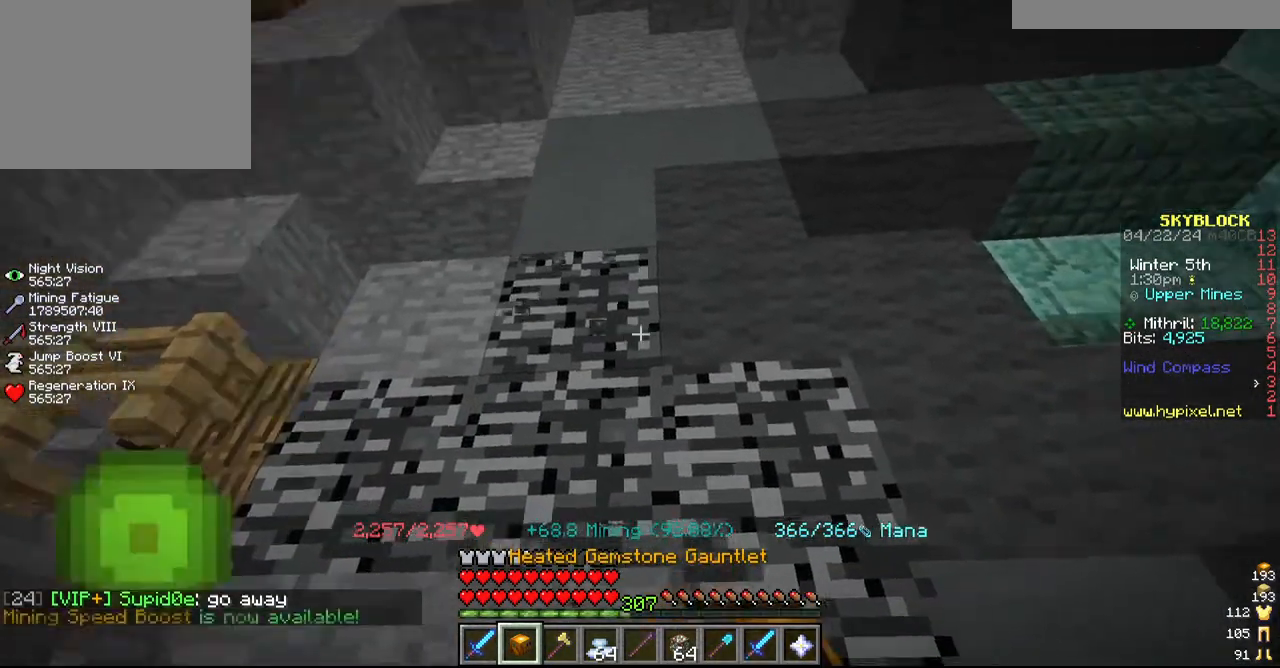
{"keys": ["d"], "mouse": ["left"], "events": [[50, "d", "down"], [184, "d", "up"], [284, "d", "down"]]}
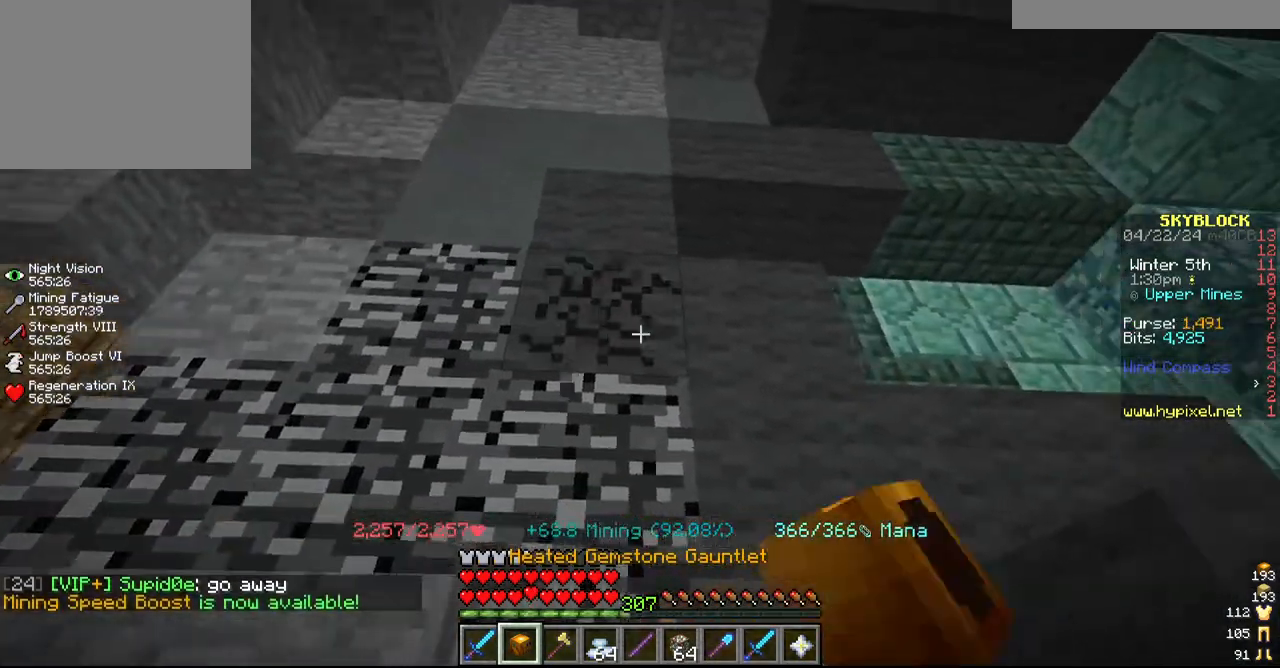
{"keys": ["d"], "mouse": ["left"], "events": [[17, "d", "up"], [117, "d", "down"], [300, "d", "up"], [417, "d", "down"]]}
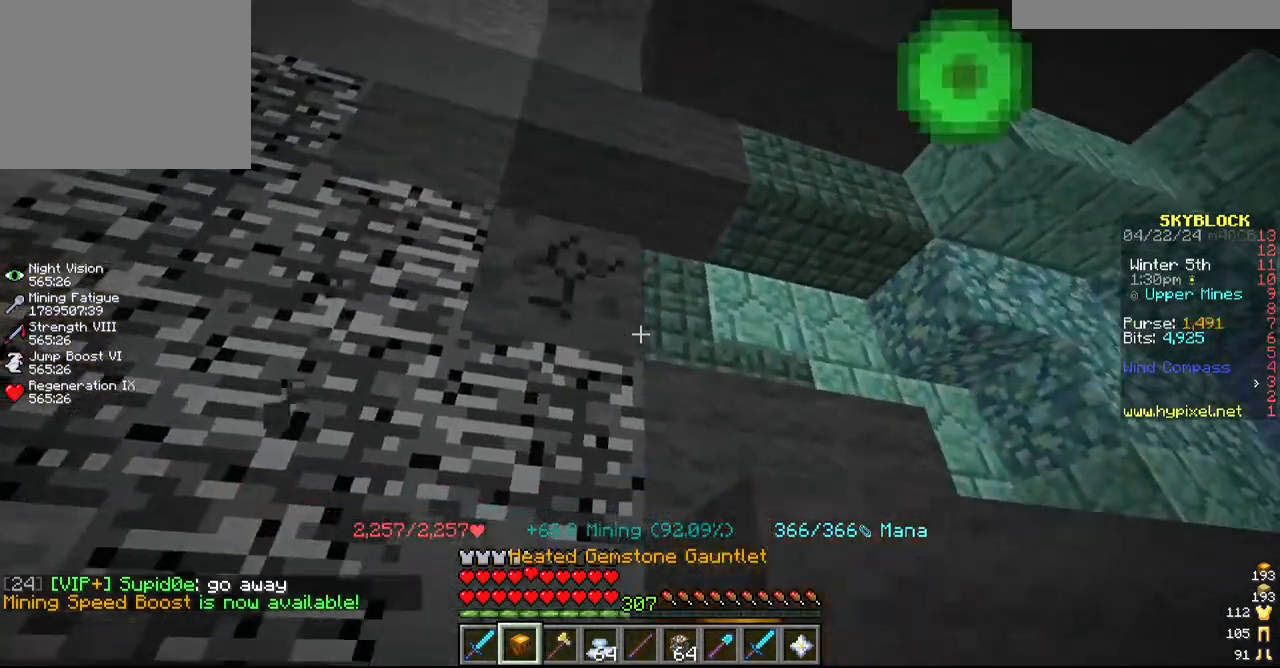
{"keys": [], "mouse": ["left"], "events": [[117, "d", "up"], [367, "d", "down"], [467, "d", "up"]]}
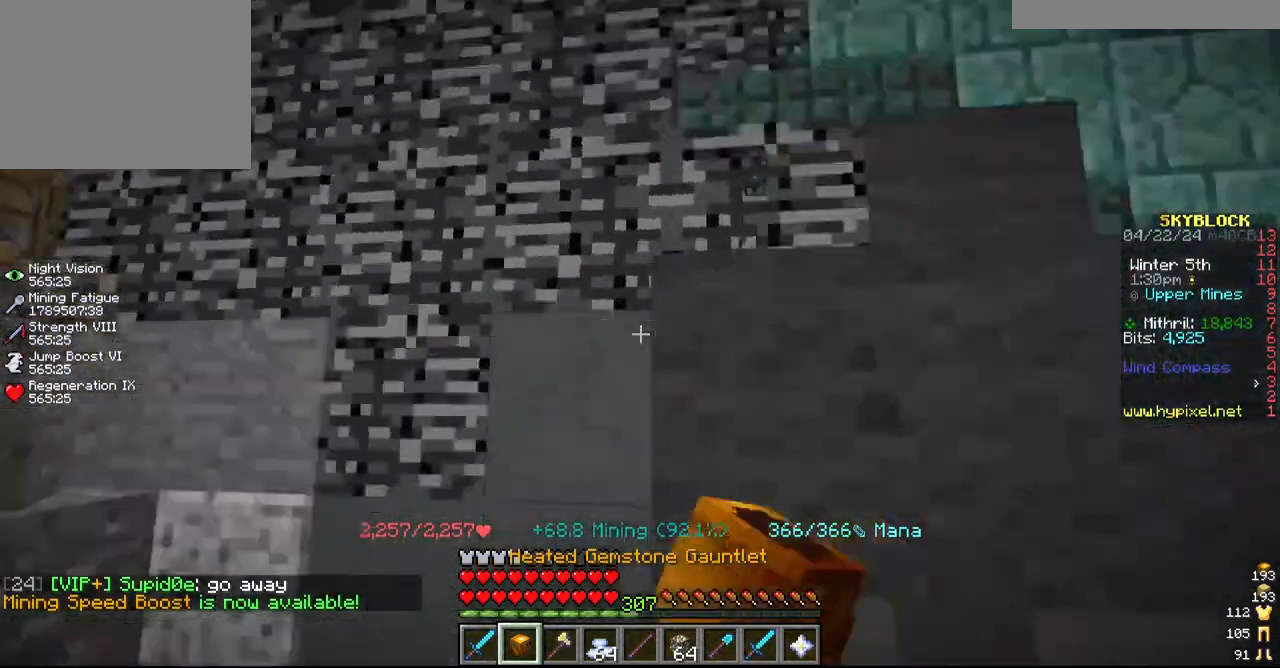
{"keys": [], "mouse": ["left"], "events": [[350, "d", "down"], [450, "d", "up"]]}
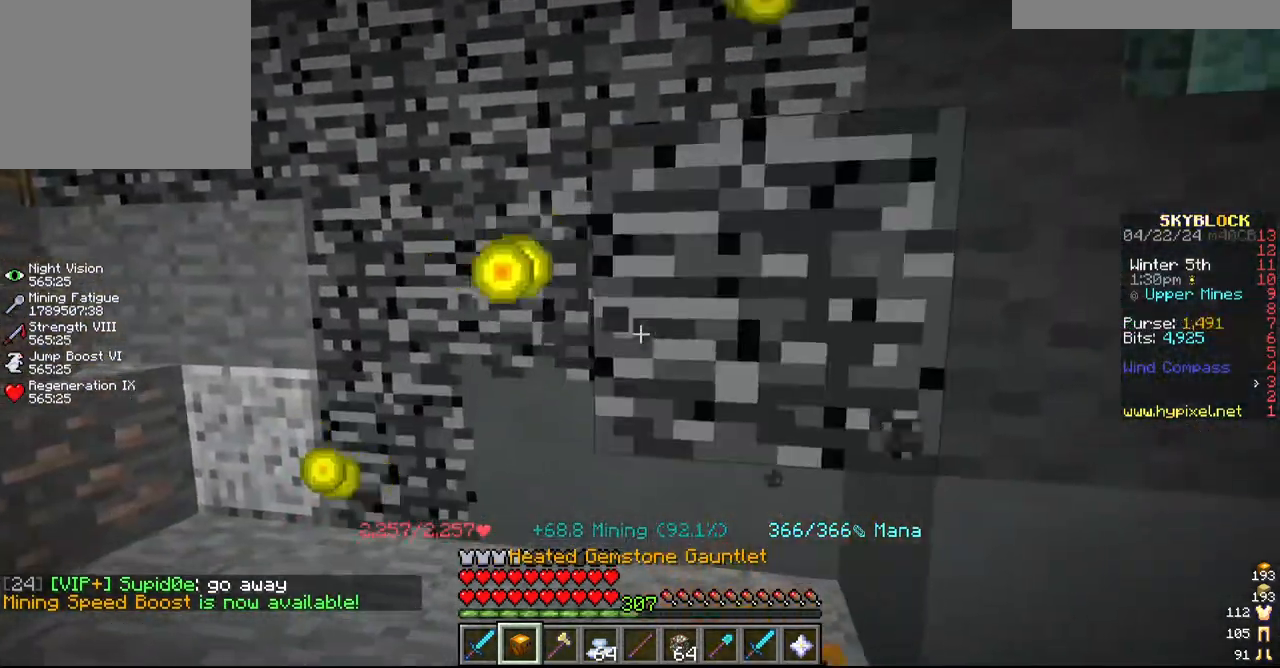
{"keys": ["a", "w"], "mouse": ["left"], "events": [[117, "a", "down"], [300, "a", "up"], [367, "w", "down"], [484, "a", "down"]]}
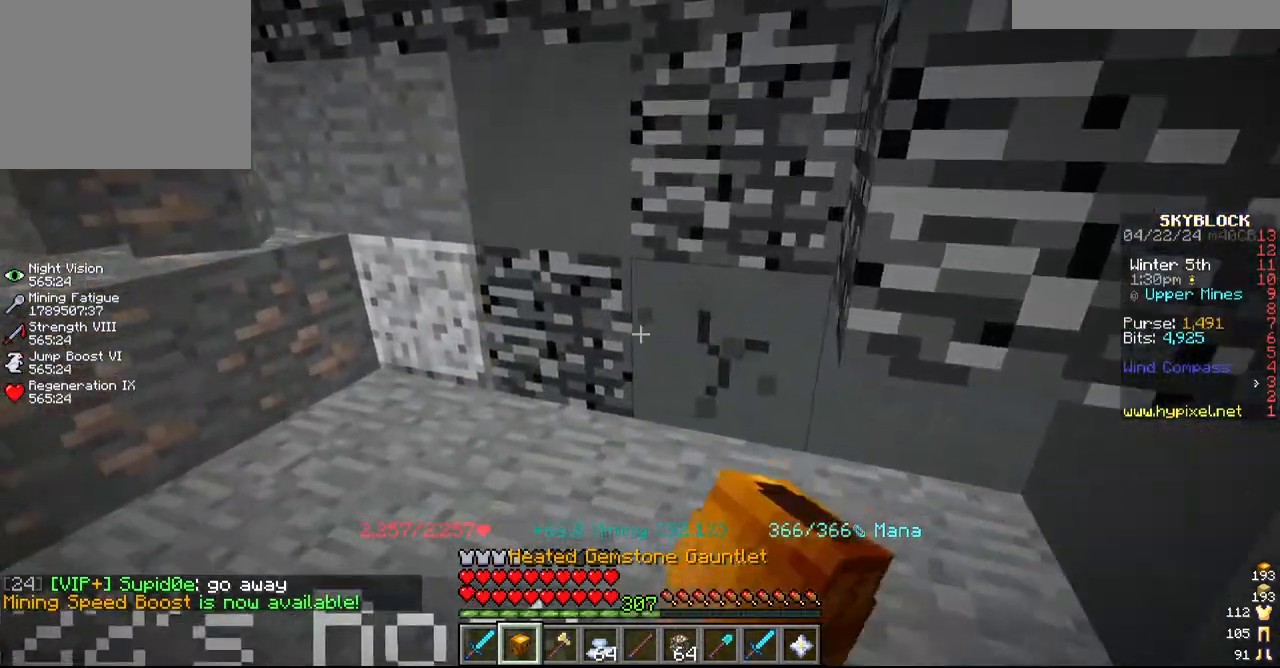
{"keys": [], "mouse": ["left"], "events": [[200, "a", "up"], [200, "w", "up"]]}
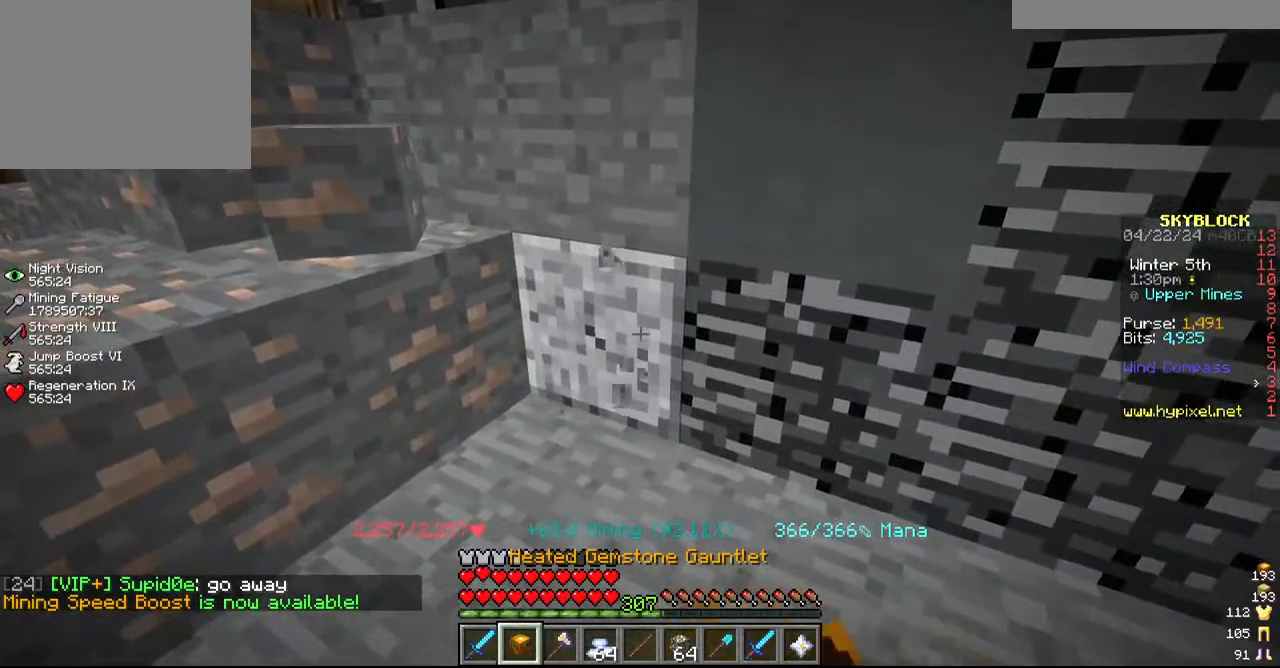
{"keys": [], "mouse": ["left"], "events": []}
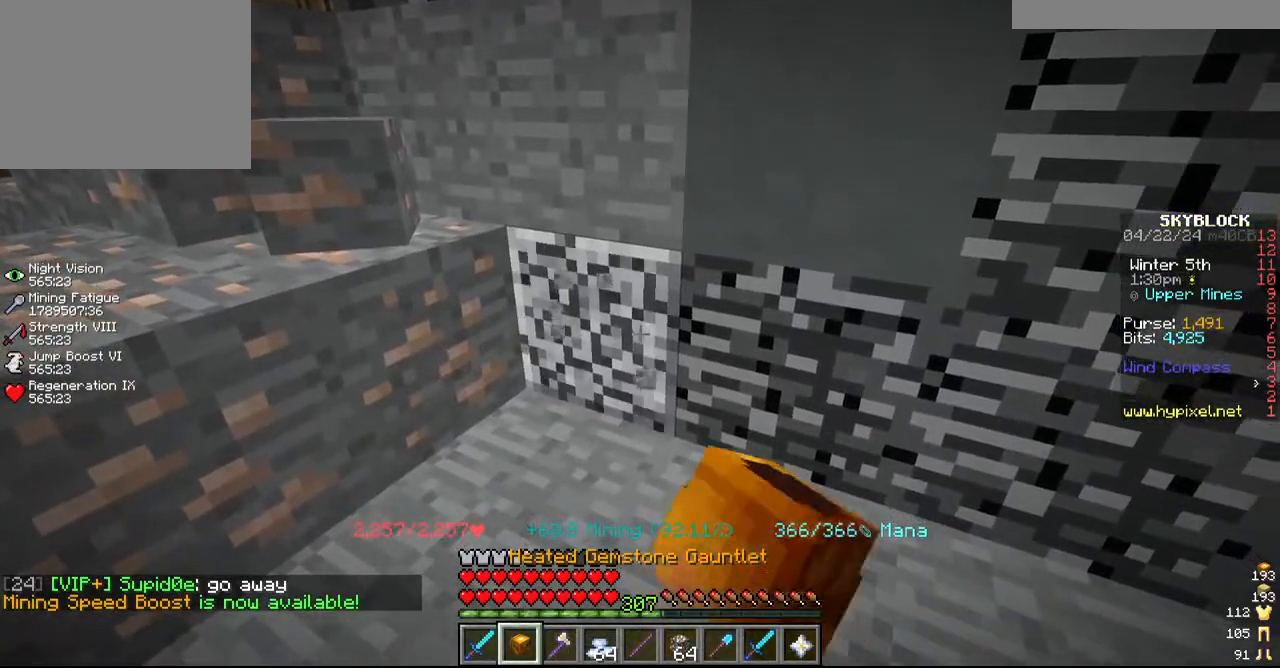
{"keys": [], "mouse": ["left"], "events": [[150, "d", "down"], [300, "d", "up"]]}
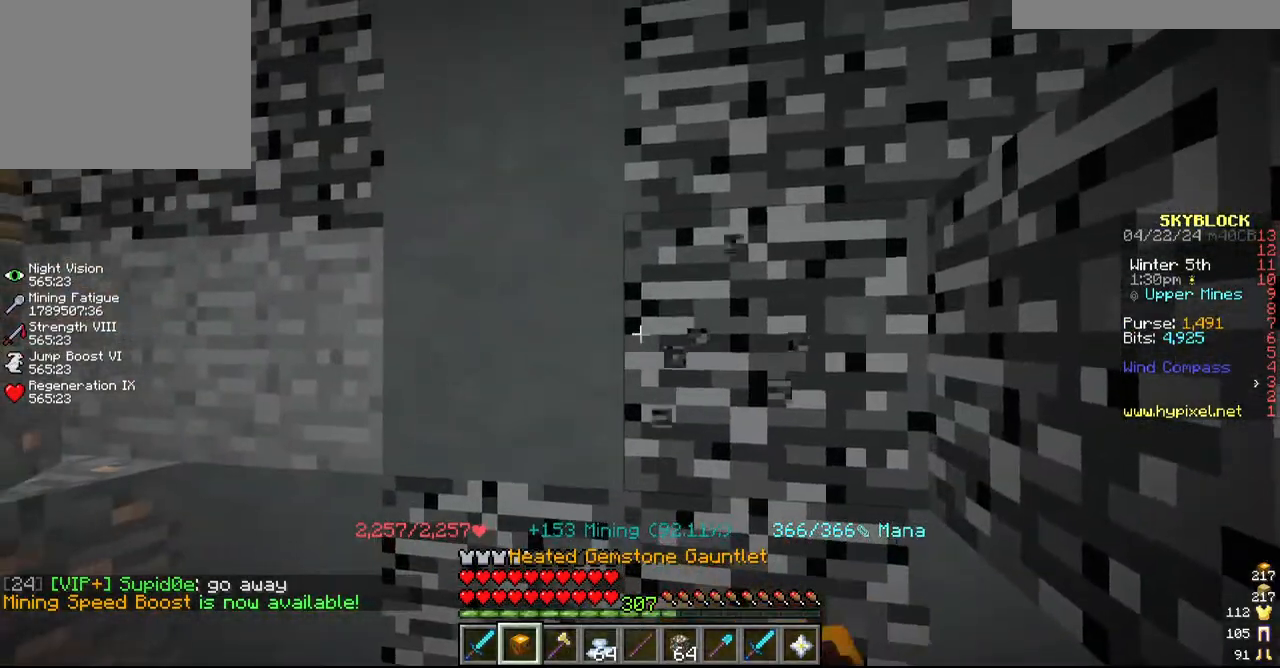
{"keys": ["s"], "mouse": ["left"], "events": [[267, "s", "down"]]}
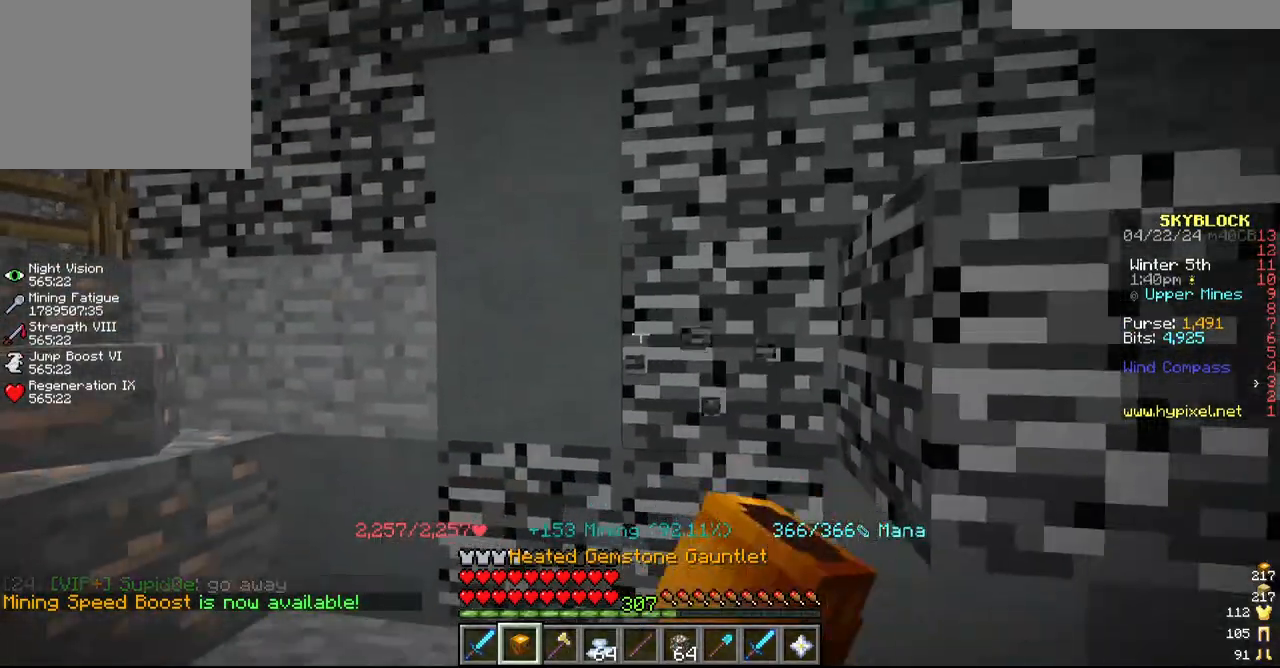
{"keys": ["d"], "mouse": ["left"], "events": [[17, "s", "up"], [484, "d", "down"]]}
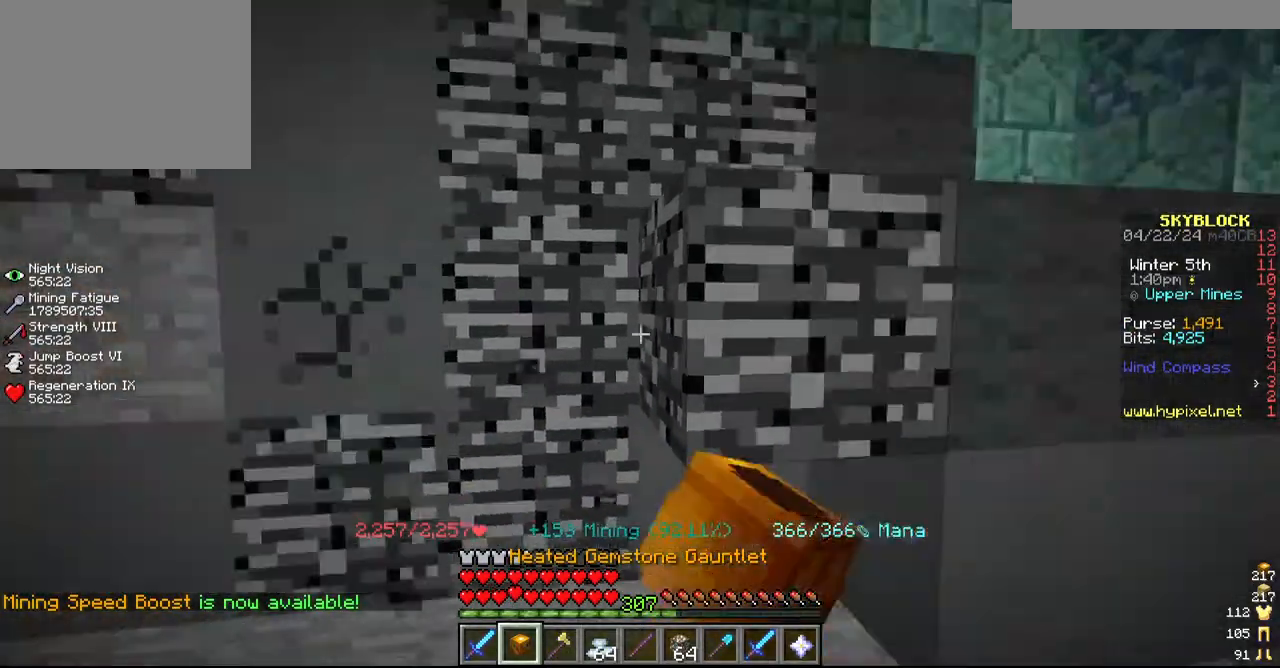
{"keys": ["d"], "mouse": ["left"], "events": [[117, "d", "up"], [150, "d", "down"]]}
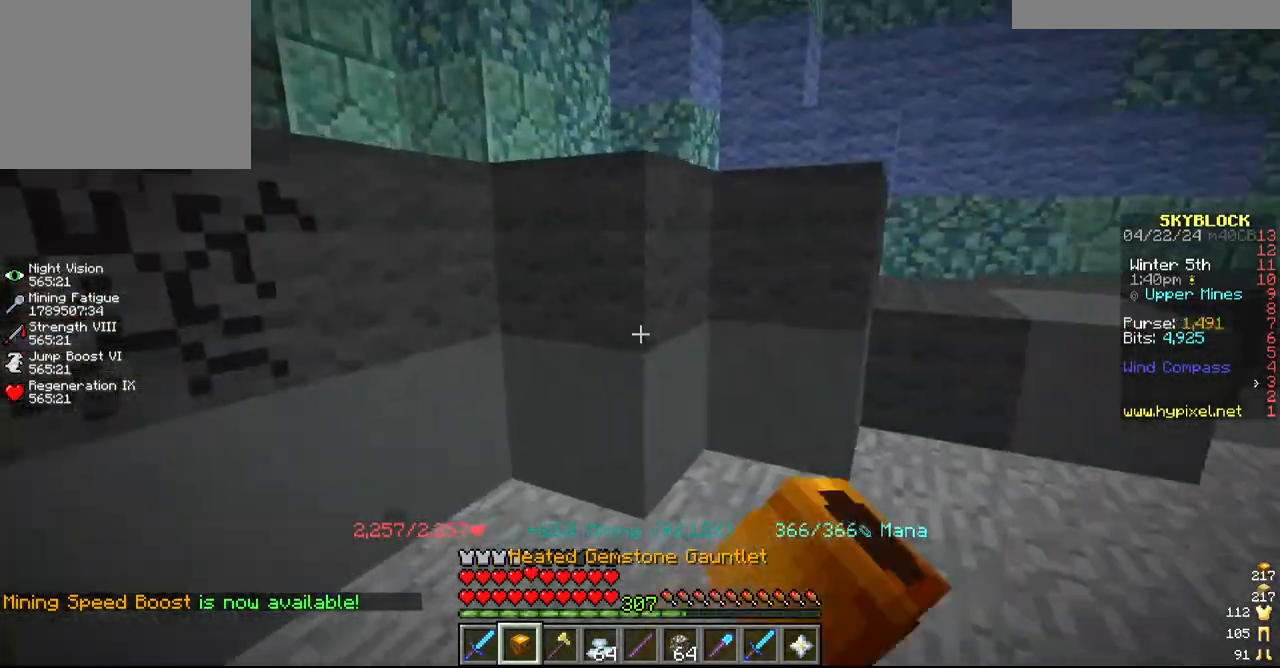
{"keys": ["d", "w"], "mouse": ["left"]}
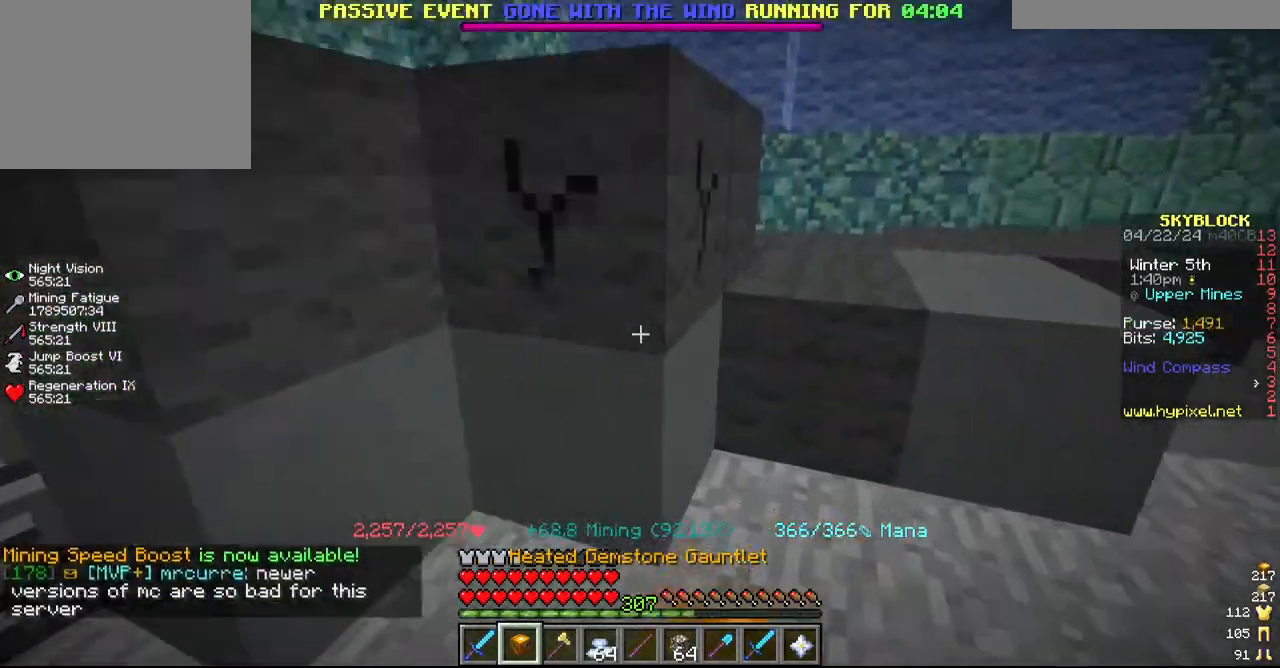
{"keys": ["w"], "mouse": [], "events": [[100, "d", "up"], [317, "mouse_left", "up"]]}
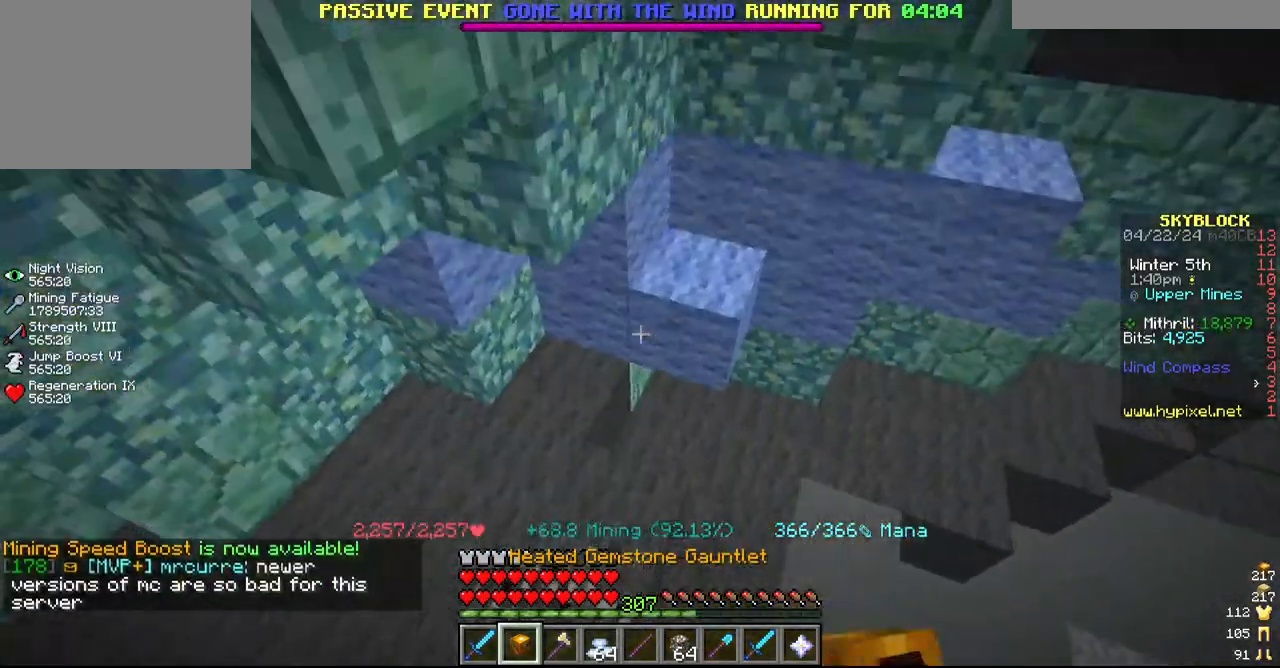
{"keys": [], "mouse": [], "events": [[67, "a", "down"], [367, "a", "up"], [434, "w", "up"]]}
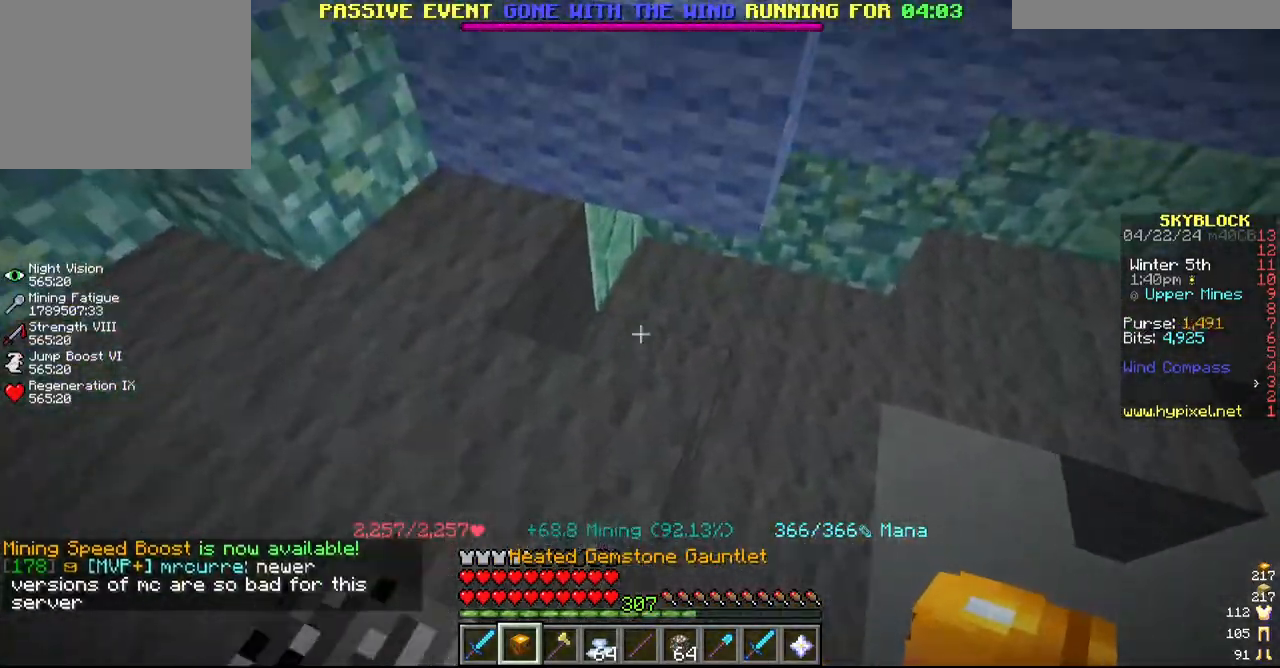
{"keys": ["d"], "mouse": [], "events": [[50, "w", "down"], [217, "d", "down"], [300, "w", "up"]]}
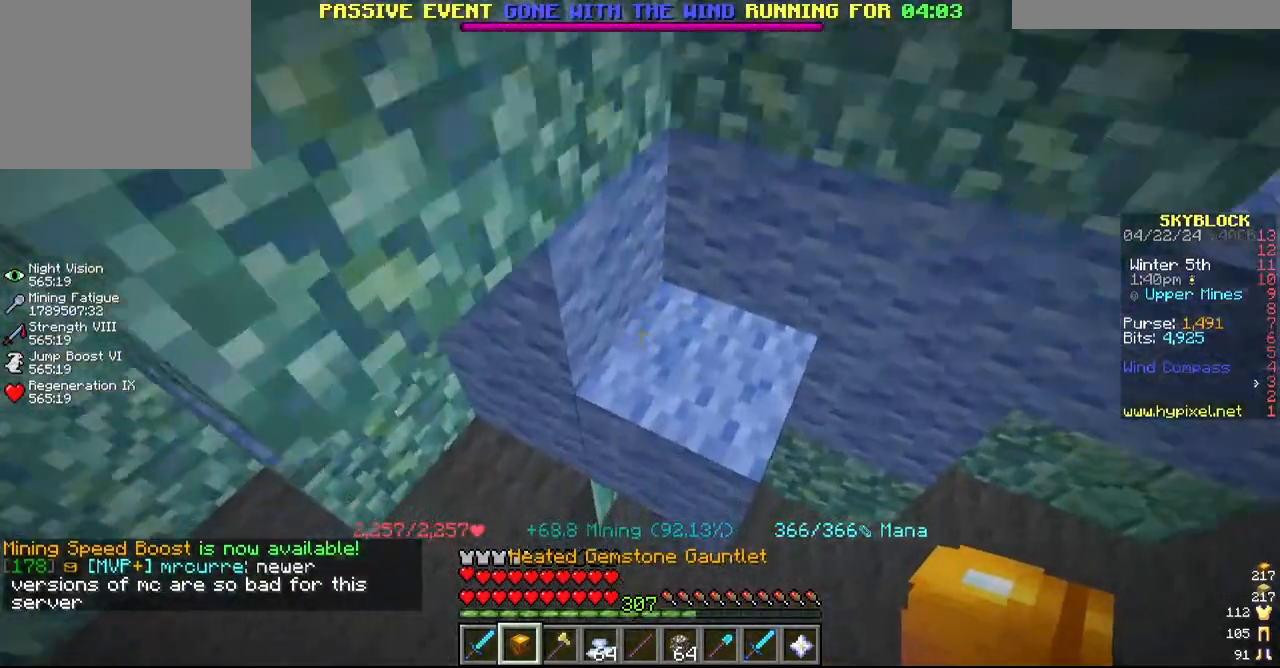
{"keys": [], "mouse": [], "events": [[417, "d", "up"]]}
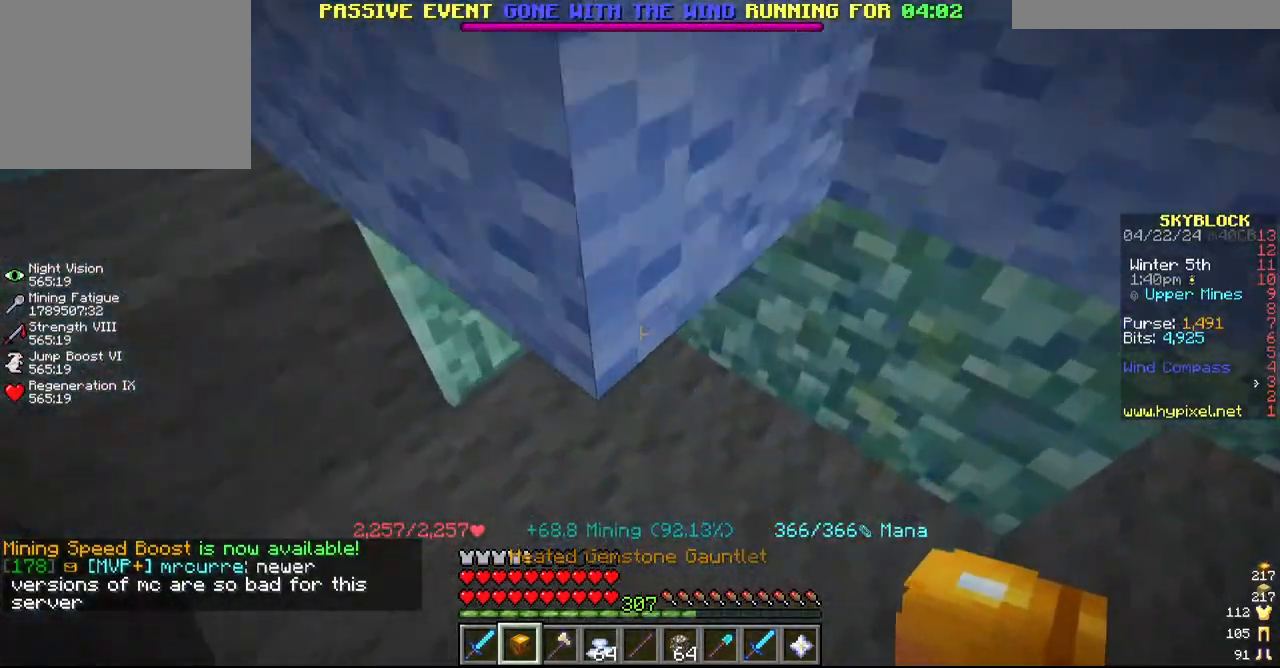
{"keys": ["a"], "mouse": [], "events": [[467, "a", "down"]]}
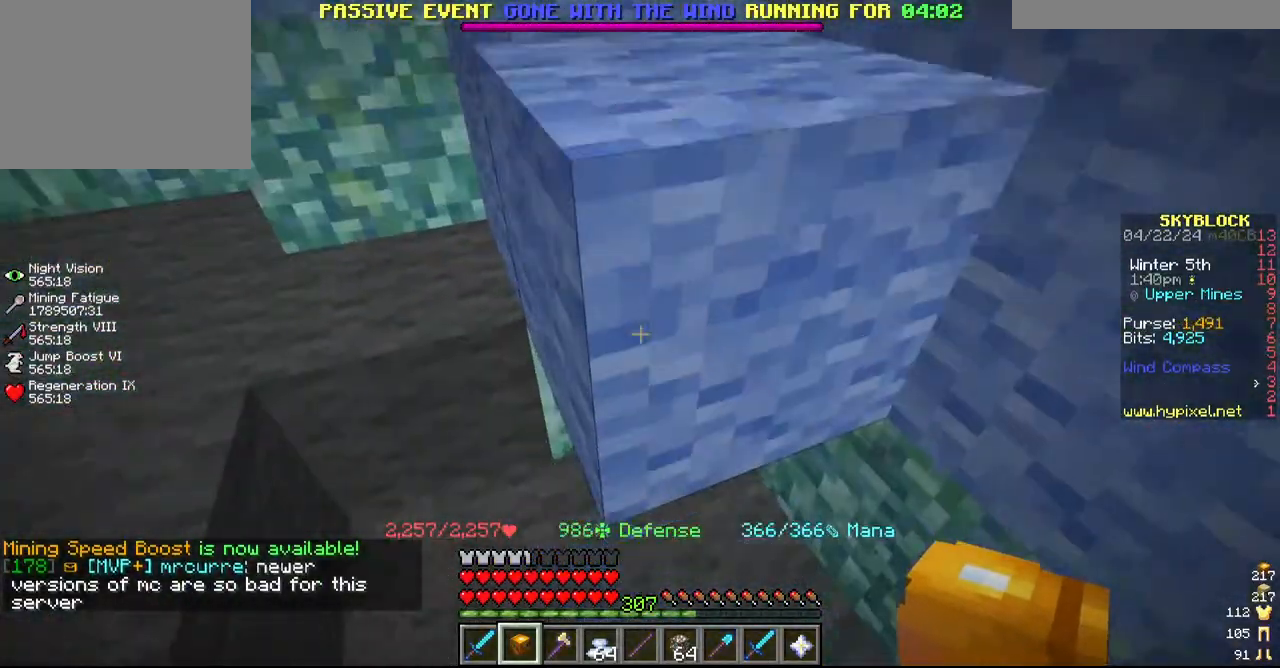
{"keys": [], "mouse": ["left"], "events": [[317, "a", "up"], [367, "mouse_right", "down"], [484, "mouse_left", "down"], [484, "mouse_right", "up"]]}
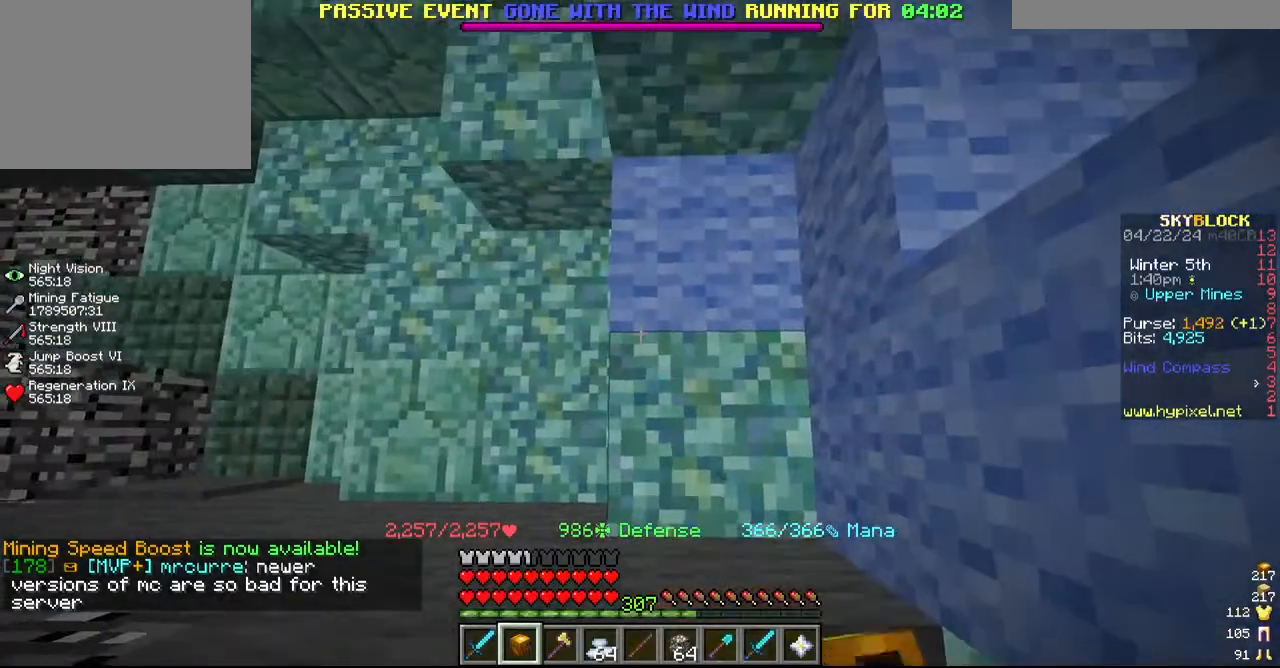
{"keys": ["d"], "mouse": ["left"], "events": [[467, "d", "down"]]}
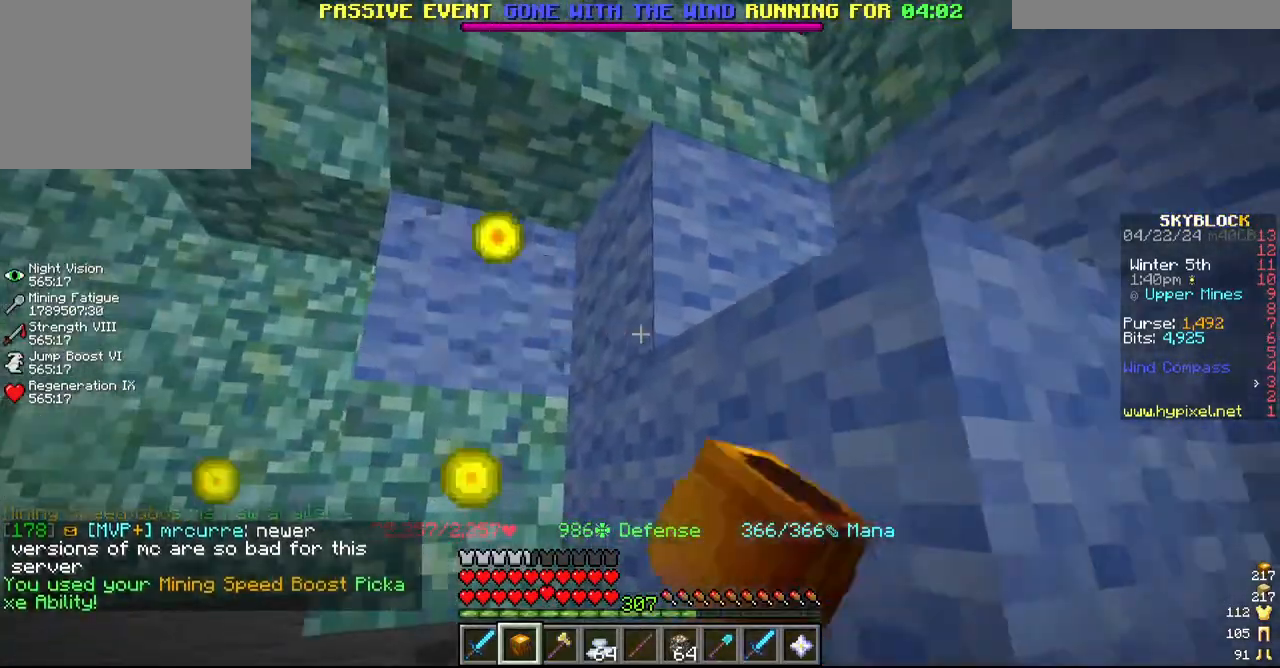
{"keys": [], "mouse": ["left"], "events": [[50, "s", "down"], [134, "d", "up"], [200, "s", "up"]]}
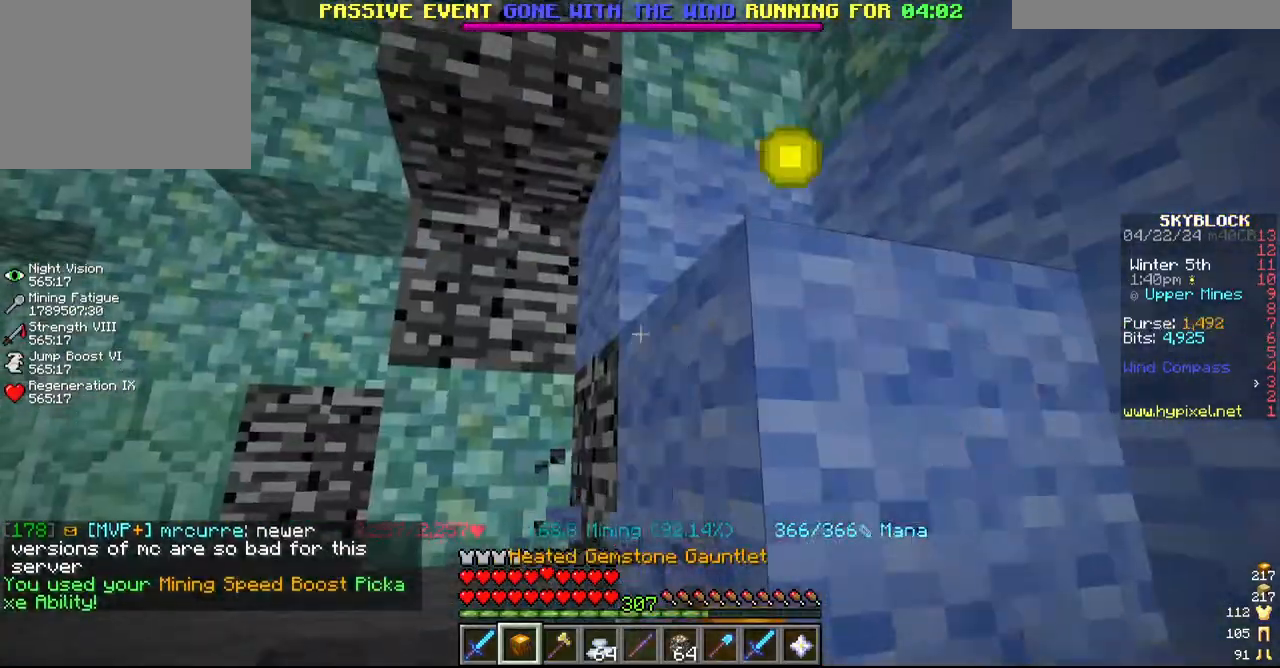
{"keys": ["d"], "mouse": ["left"], "events": [[100, "s", "down"], [300, "d", "down"], [300, "s", "up"]]}
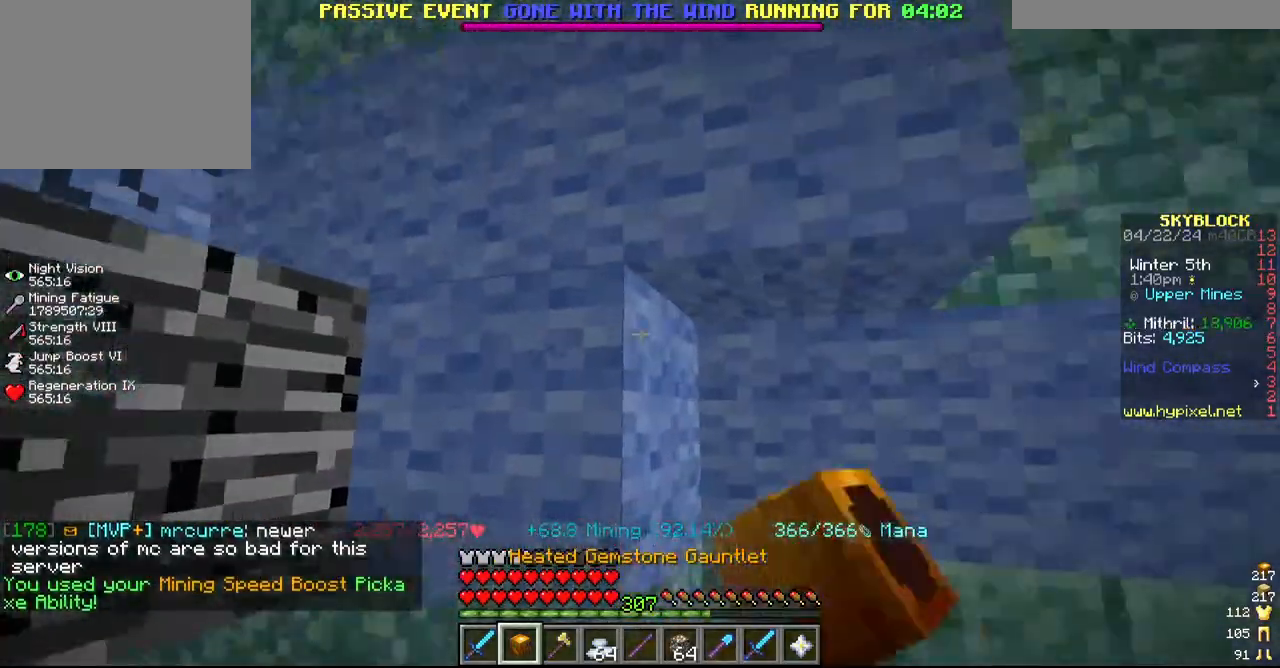
{"keys": [], "mouse": ["left"], "events": [[17, "d", "up"]]}
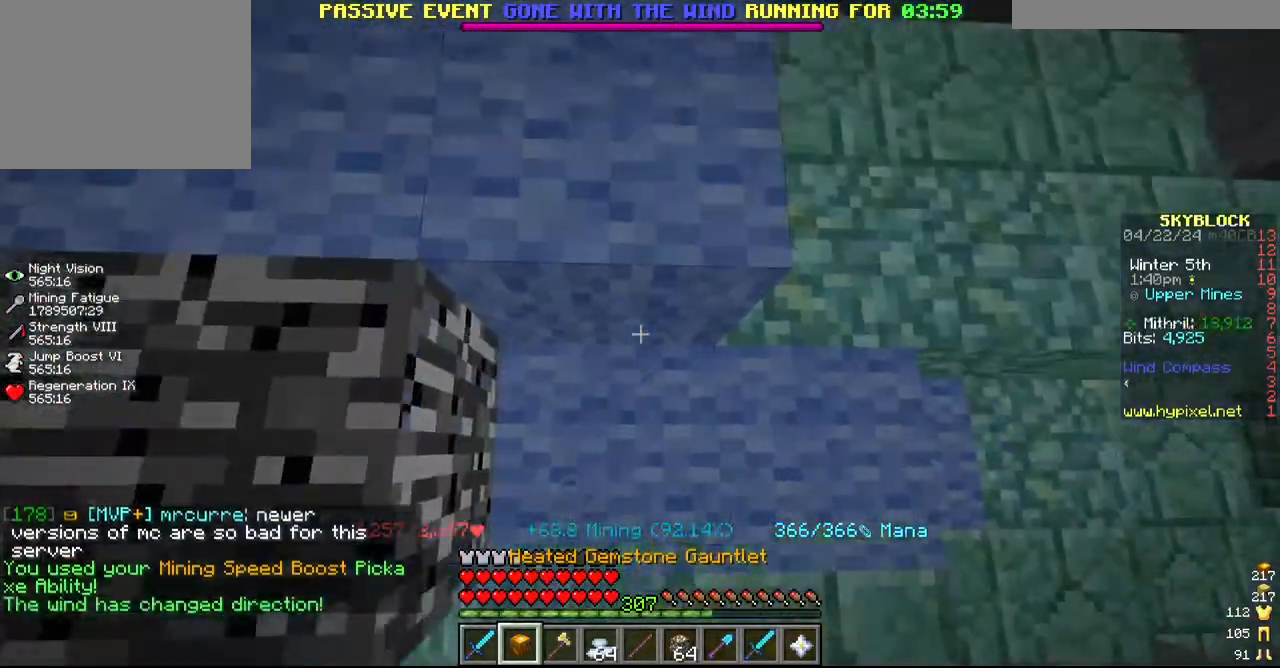
{"keys": [], "mouse": [], "events": [[67, "s", "down"], [217, "a", "down"], [317, "a", "up"], [334, "mouse_left", "up"], [334, "s", "up"]]}
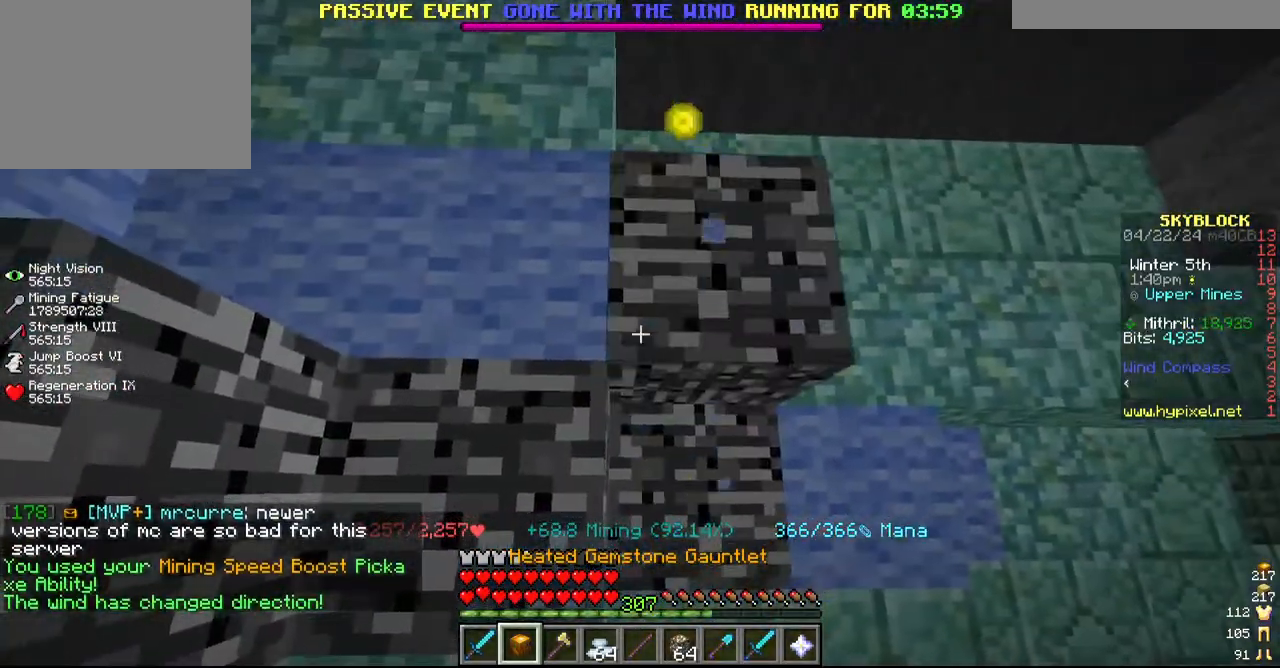
{"keys": [], "mouse": [], "events": []}
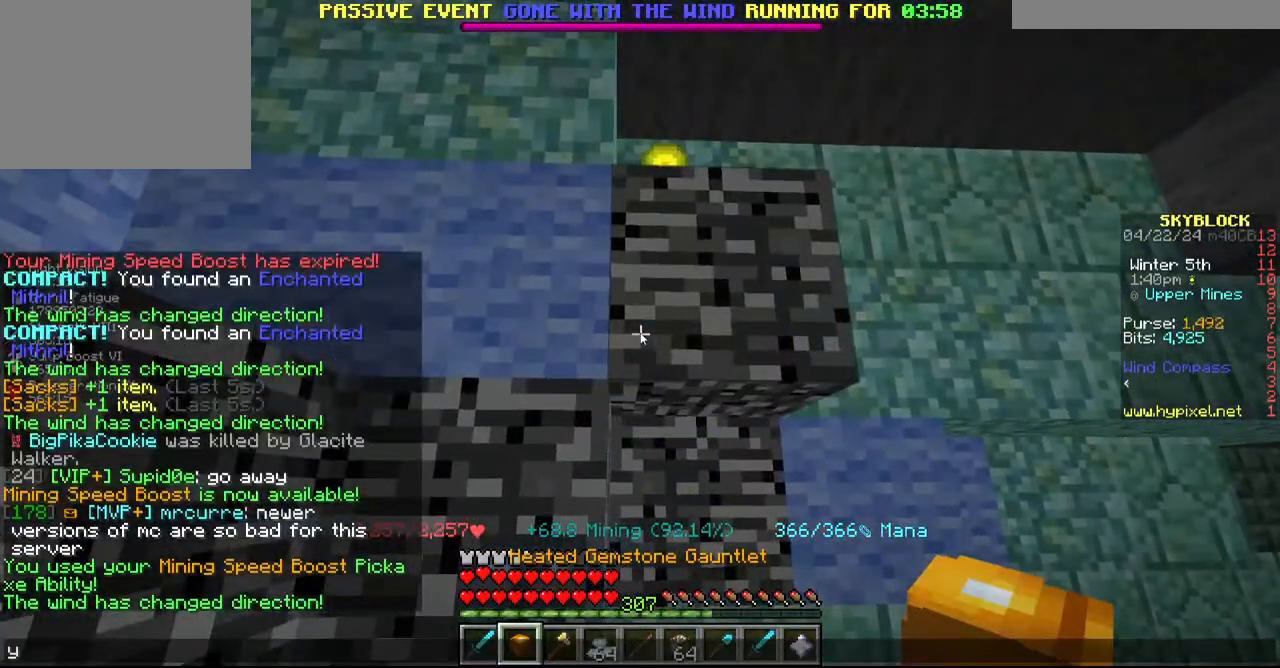
{"keys": [], "mouse": [], "events": []}
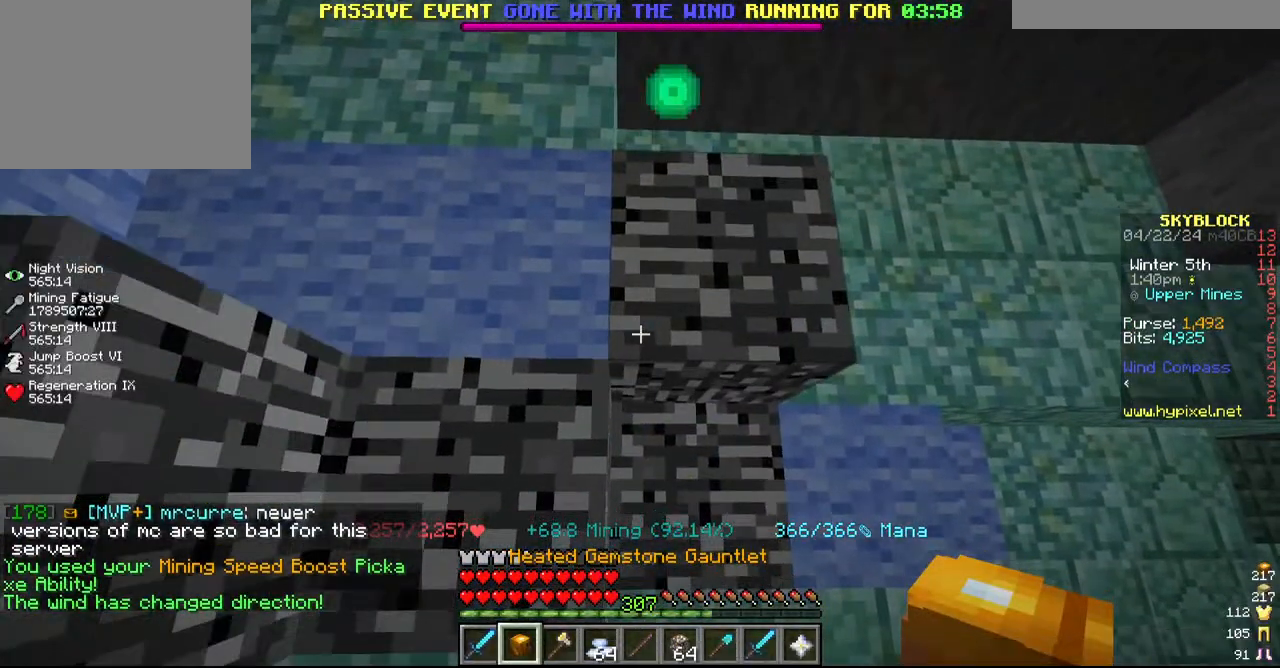
{"keys": [], "mouse": [], "events": []}
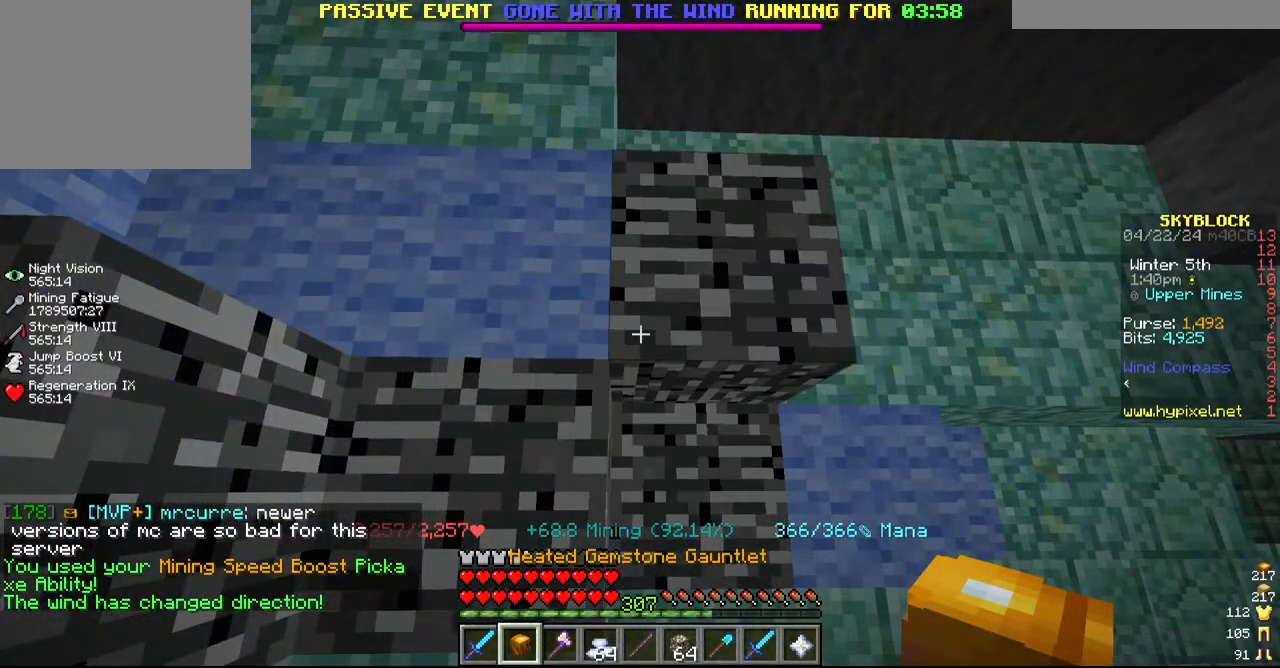
{"keys": [], "mouse": ["left"], "events": [[84, "mouse_left", "down"]]}
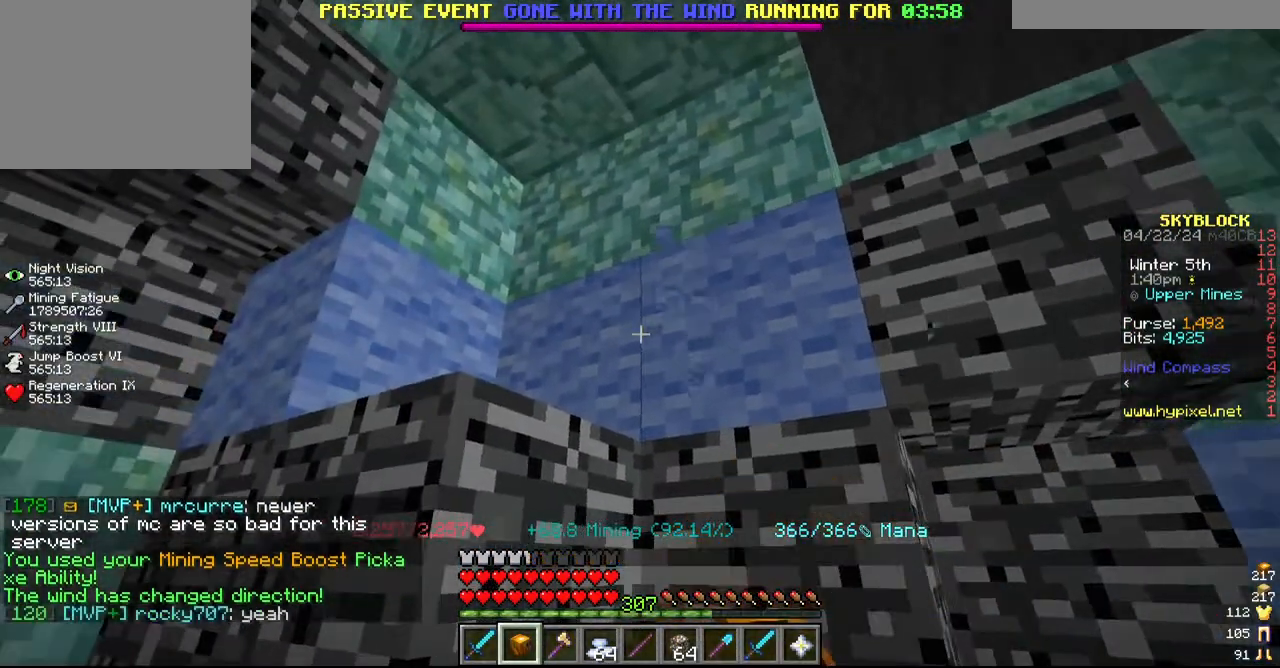
{"keys": [], "mouse": ["left"], "events": [[317, "d", "down"], [484, "d", "up"]]}